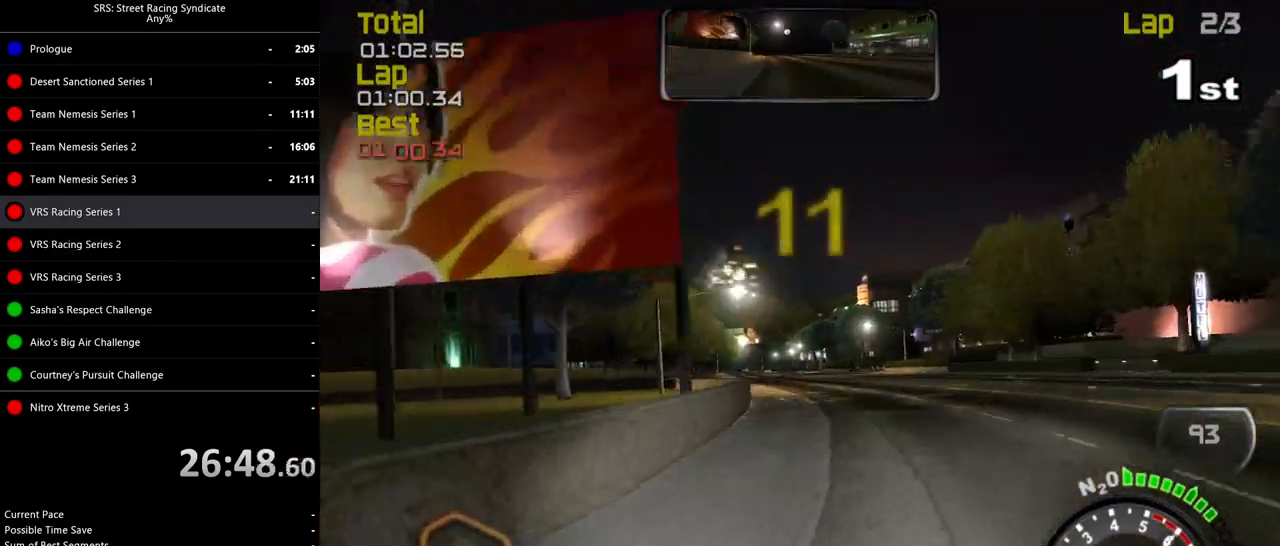
Gameplay with a controller (PlayStation layout); each line is a JSON object with the inputs held at the frame after it. "events" lists button and stick changes between this image and that frame as [ms after this image, input, new state], when the widget could be followed in between. Not read: right_stick.
{"buttons": ["R2"], "left_stick": "left", "events": [[100, "left_stick", "center"], [266, "left_stick", "left"]]}
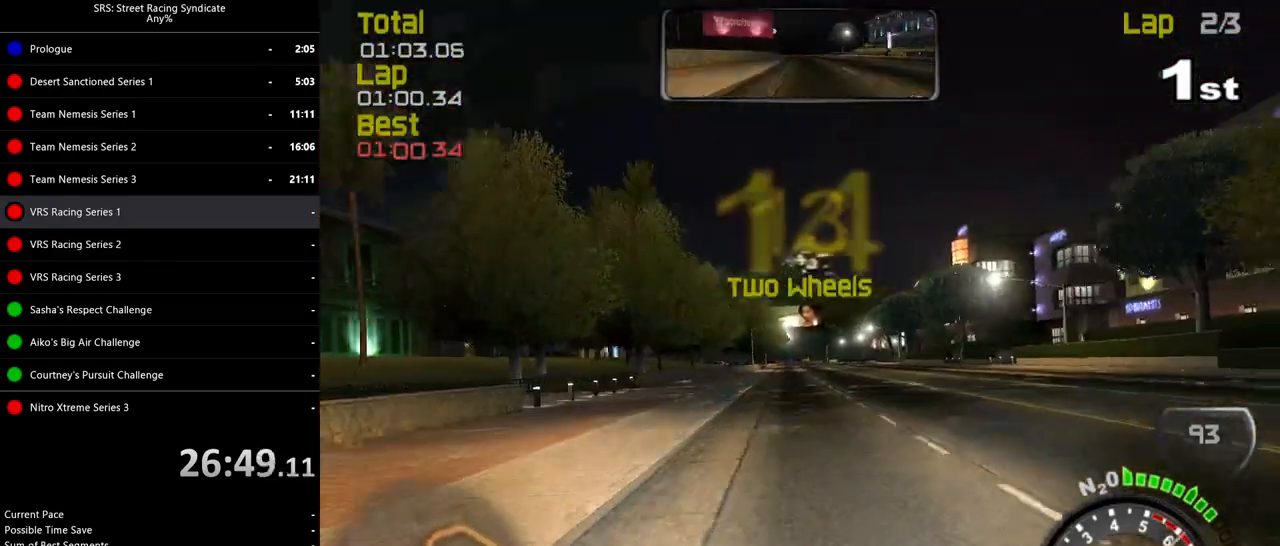
{"buttons": ["R2"], "left_stick": "up-right", "events": [[133, "left_stick", "center"], [450, "left_stick", "up-right"]]}
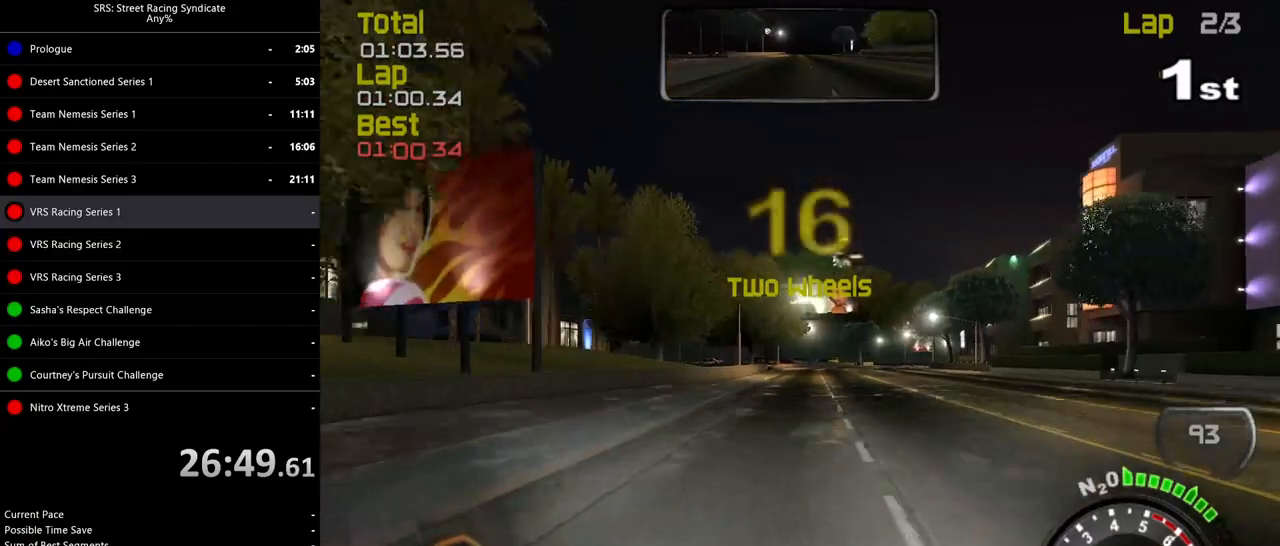
{"buttons": ["R2"], "left_stick": "right", "events": [[83, "left_stick", "center"], [433, "left_stick", "right"]]}
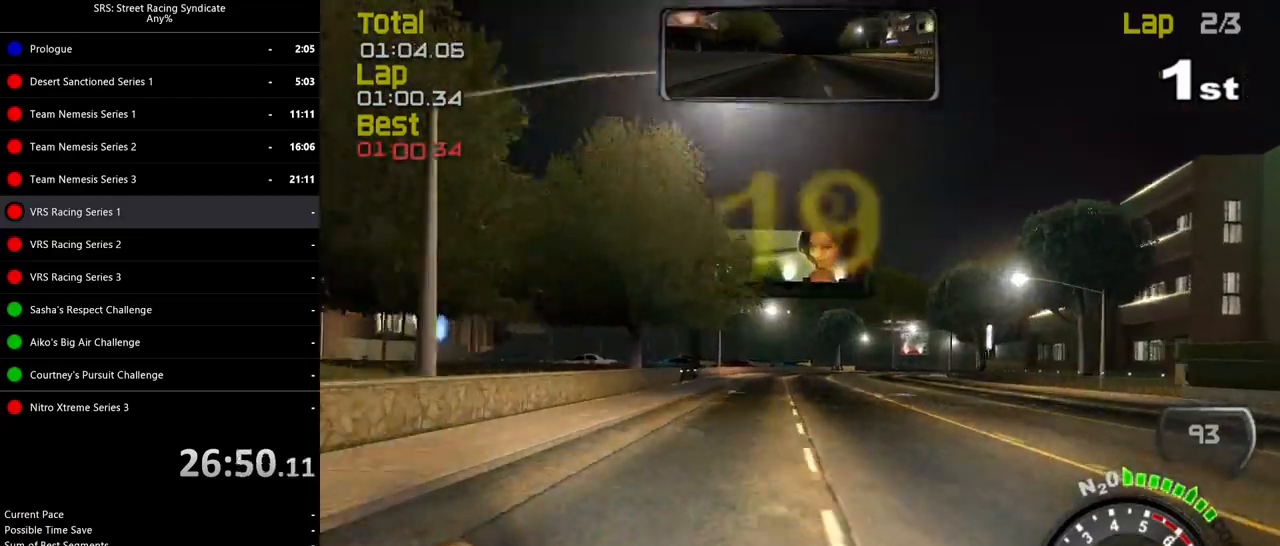
{"buttons": ["R2"], "left_stick": "right", "events": []}
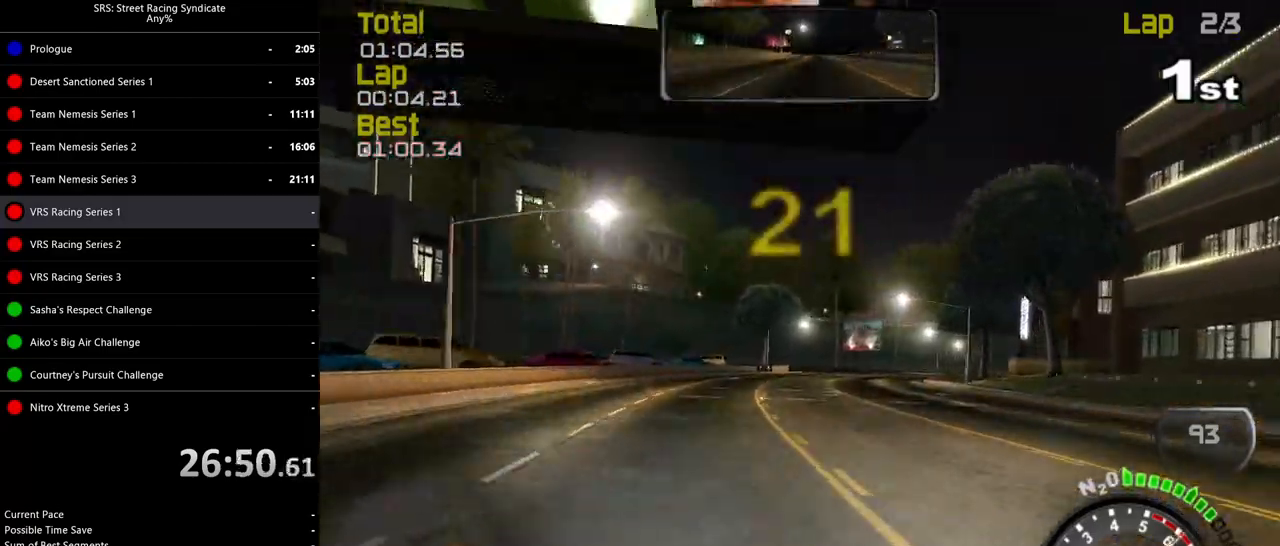
{"buttons": ["R2"], "left_stick": "up-right", "events": [[116, "left_stick", "up-right"]]}
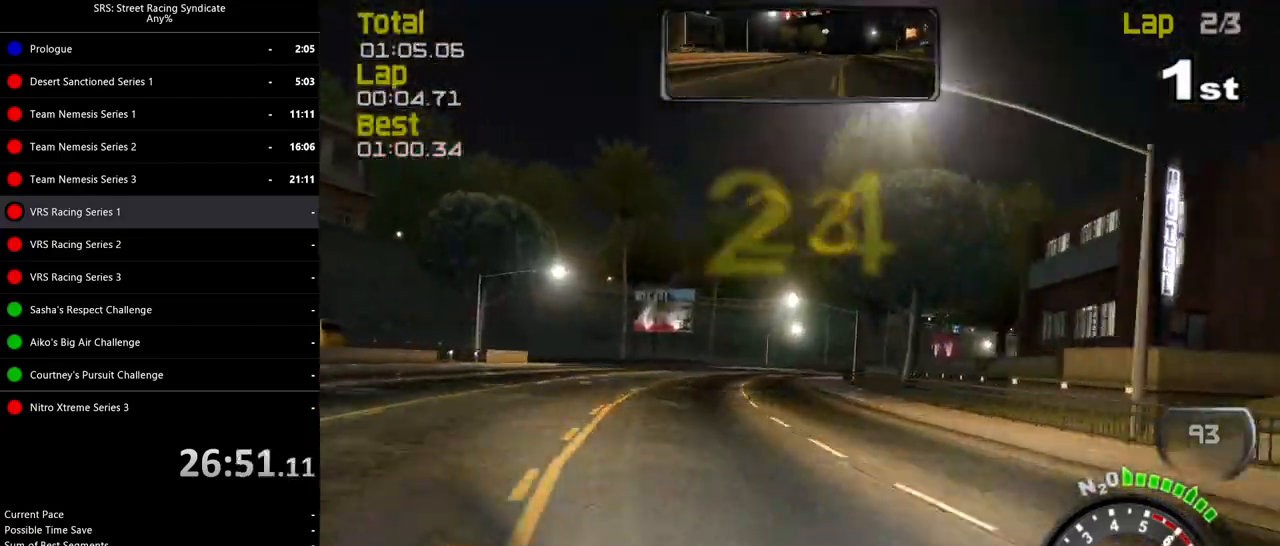
{"buttons": ["R2"], "left_stick": "up-right", "events": []}
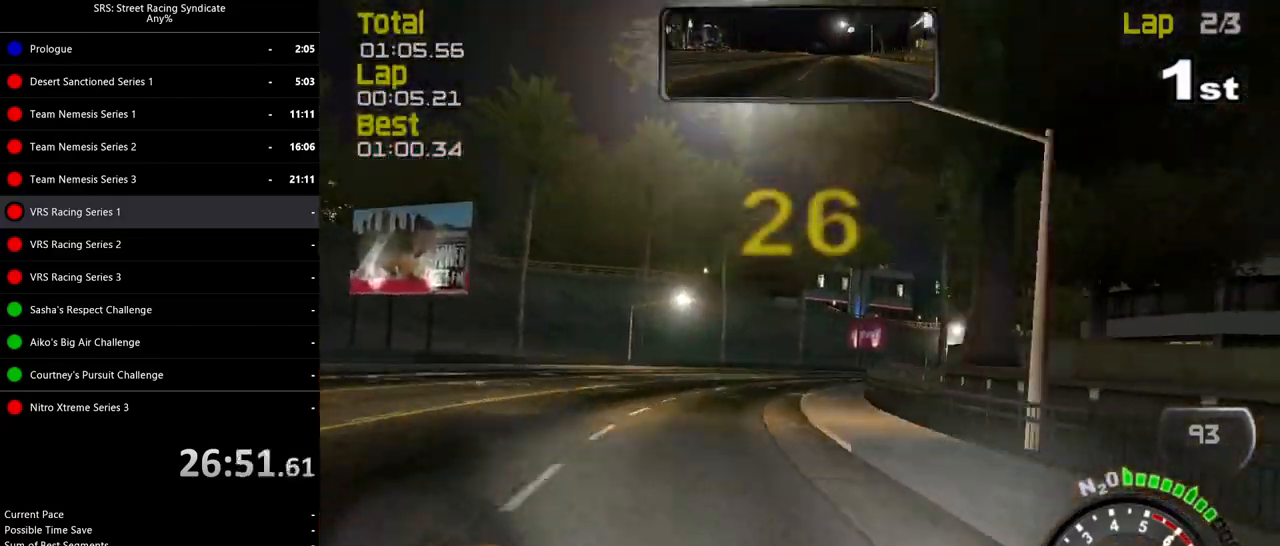
{"buttons": ["R2"], "left_stick": "up-right", "events": []}
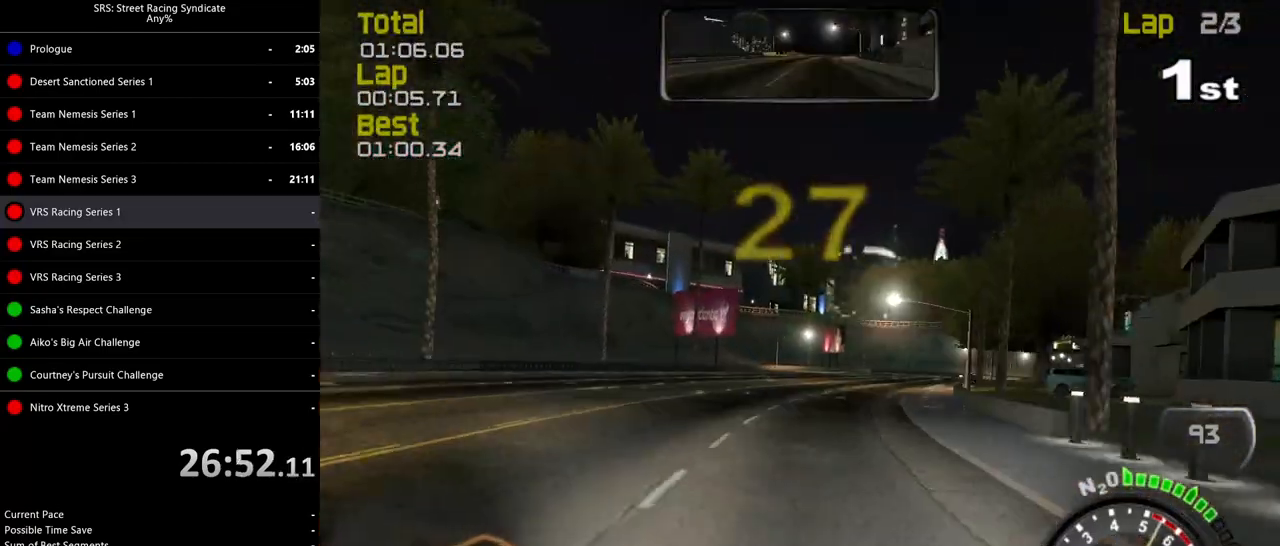
{"buttons": ["R2"], "left_stick": "up-right", "events": []}
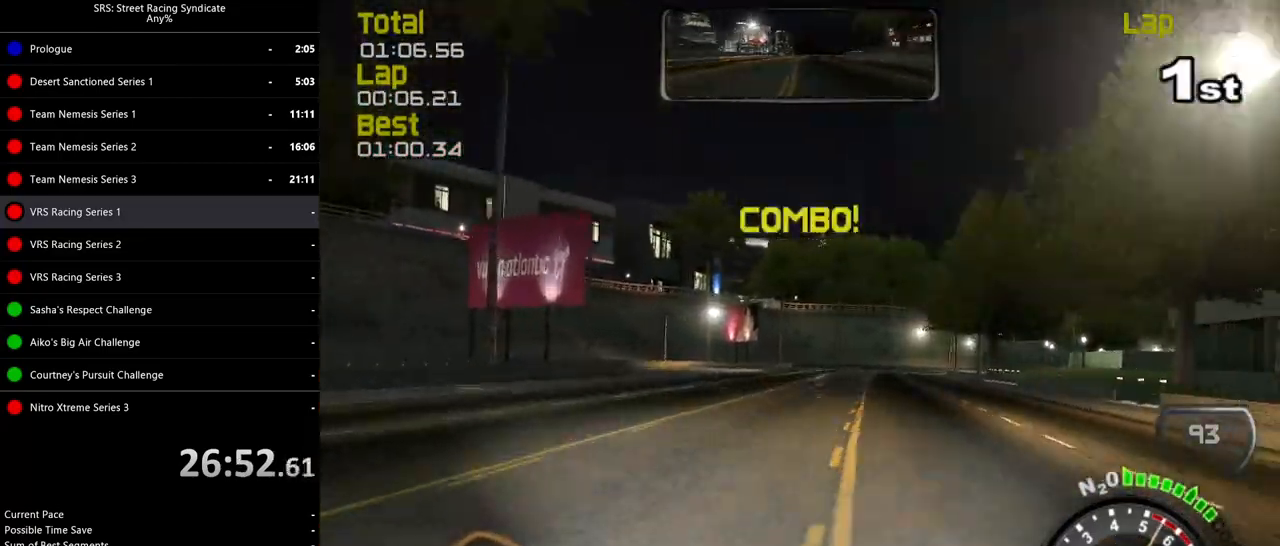
{"buttons": ["R2"], "left_stick": "up-right", "events": []}
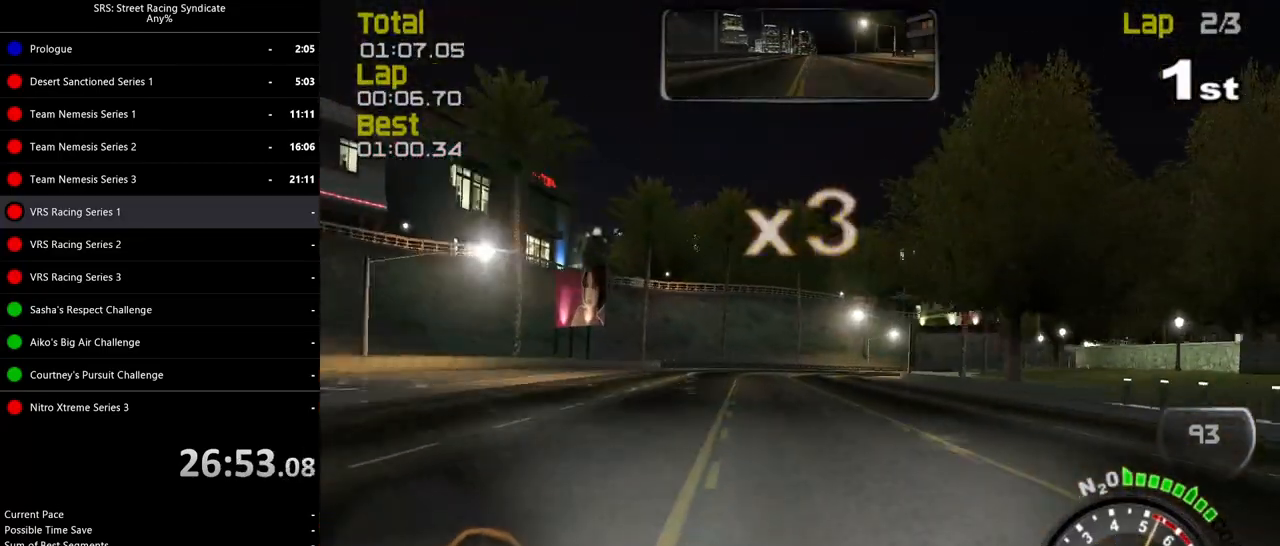
{"buttons": ["R2"], "left_stick": "up-right", "events": []}
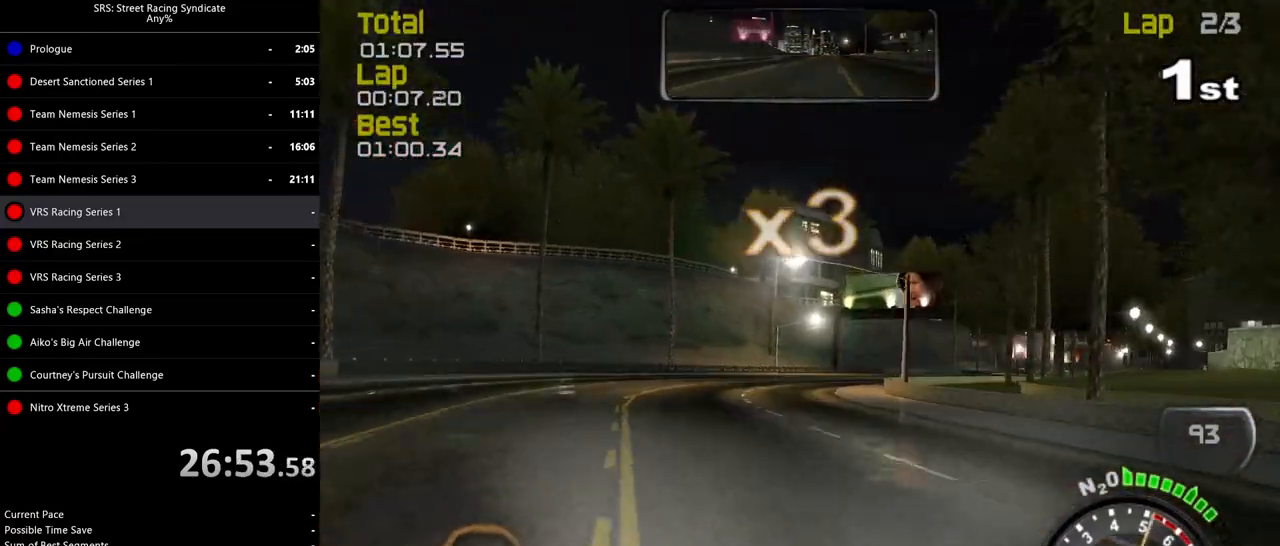
{"buttons": ["R2"], "left_stick": "up-right", "events": []}
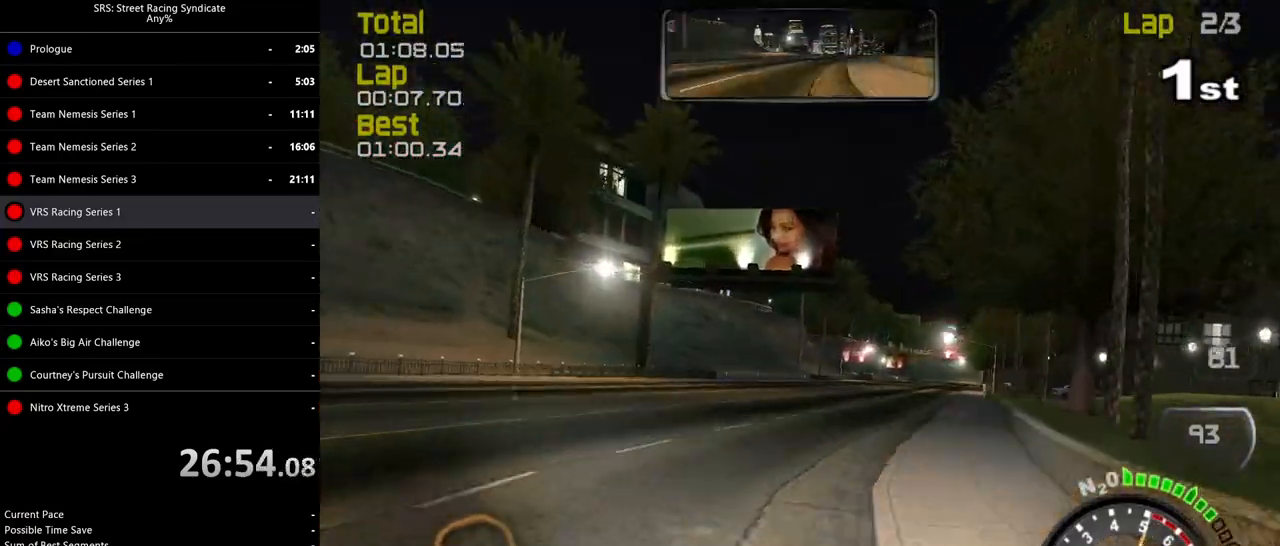
{"buttons": ["R2"], "left_stick": "up-right", "events": [[451, "left_stick", "center"], [501, "left_stick", "up-right"]]}
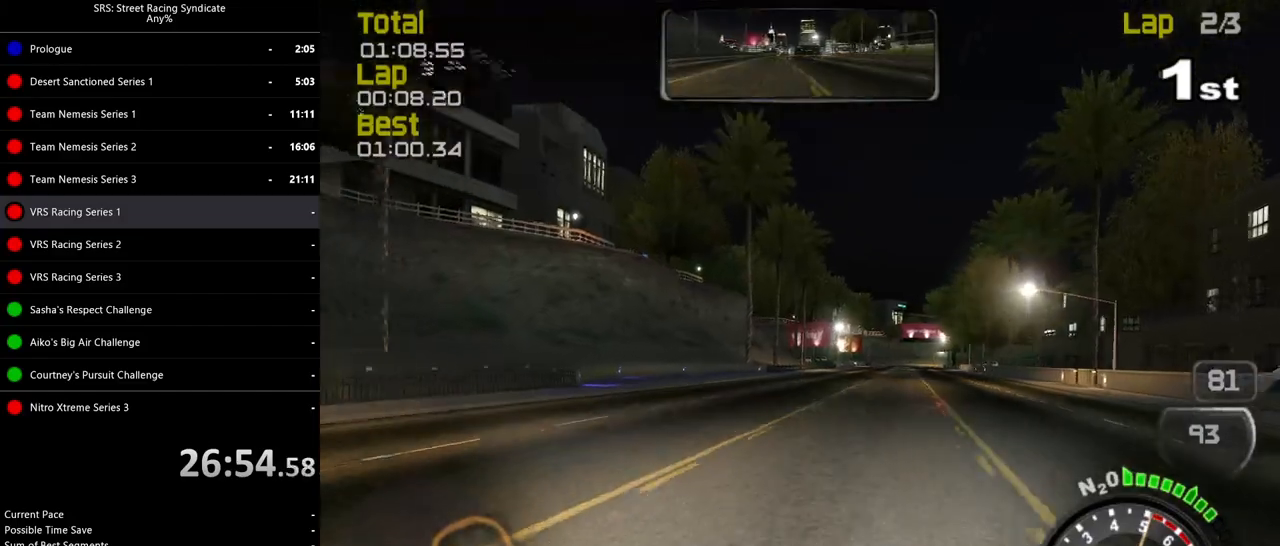
{"buttons": ["R2"], "left_stick": "center", "events": [[167, "left_stick", "center"], [267, "left_stick", "up-right"], [450, "left_stick", "center"]]}
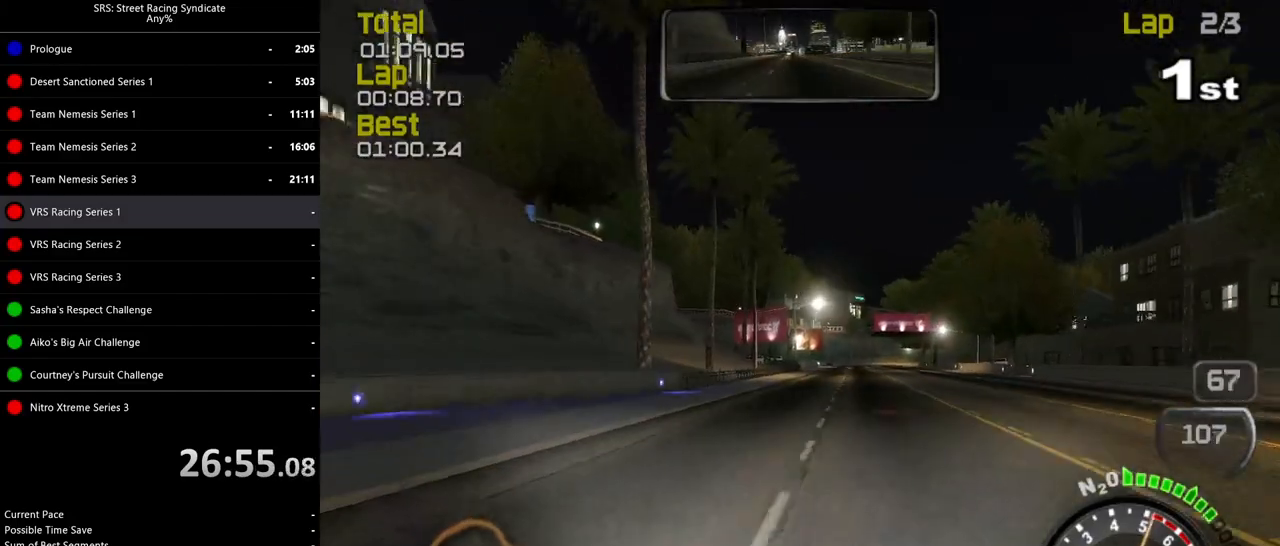
{"buttons": ["R2"], "left_stick": "up-right", "events": [[100, "left_stick", "up-right"], [234, "left_stick", "center"], [484, "left_stick", "up-right"]]}
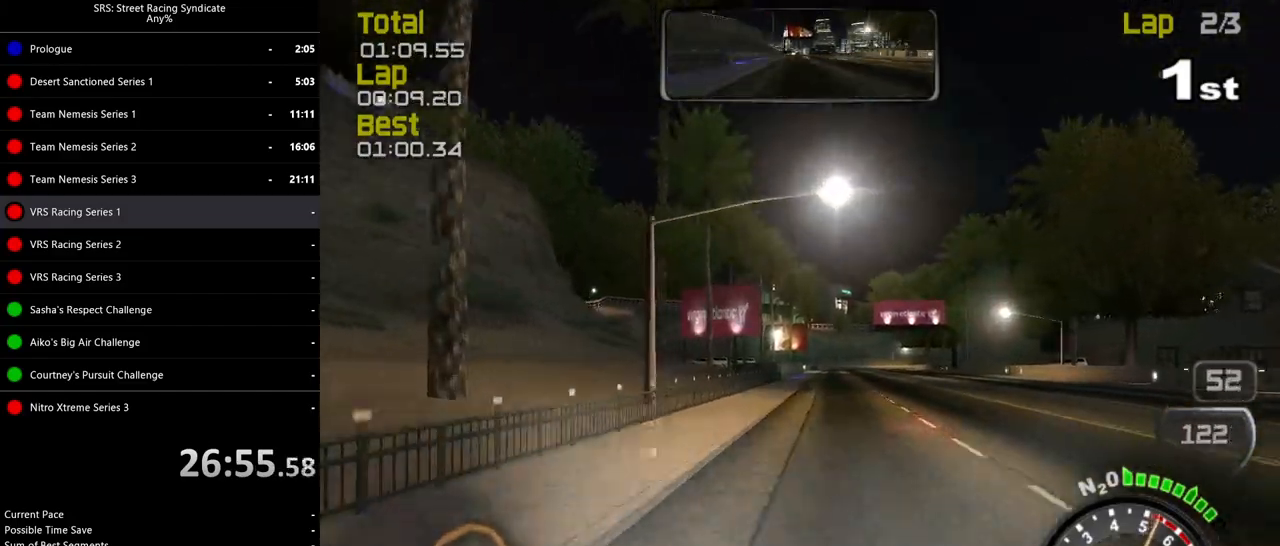
{"buttons": ["R2"], "left_stick": "center", "events": [[117, "left_stick", "center"], [334, "left_stick", "right"], [500, "left_stick", "center"]]}
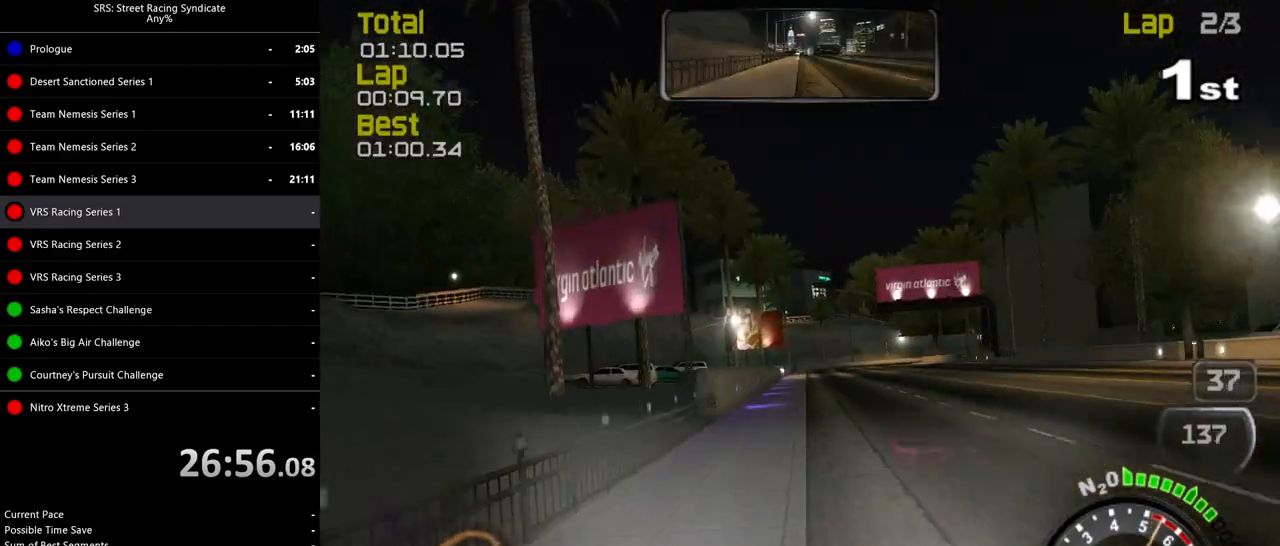
{"buttons": ["R2"], "left_stick": "center", "events": [[317, "left_stick", "right"], [467, "left_stick", "center"]]}
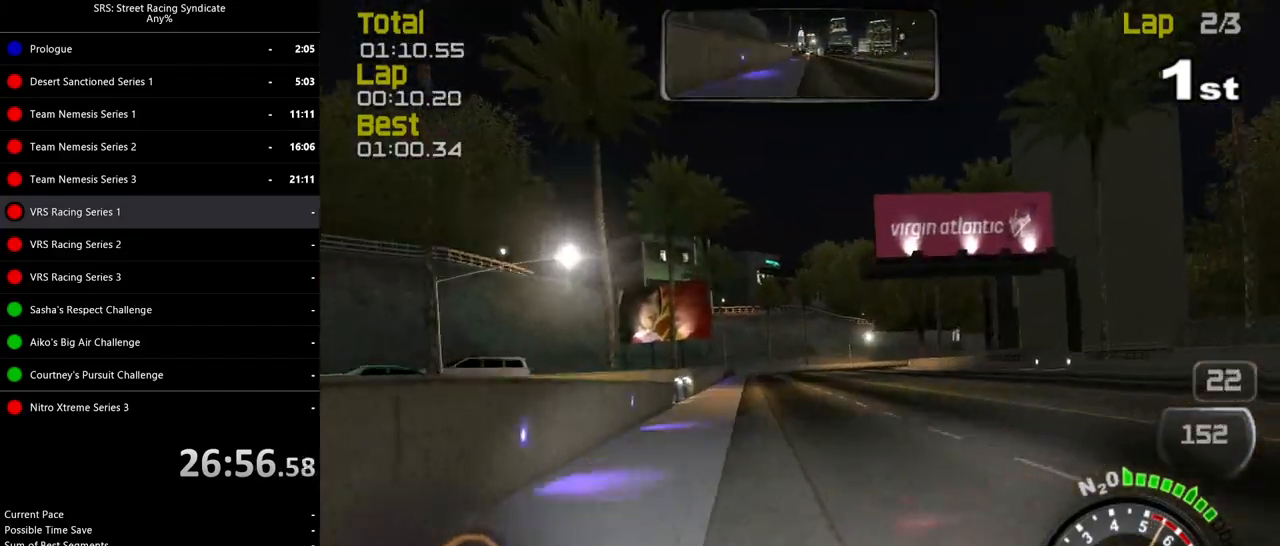
{"buttons": ["R2"], "left_stick": "right", "events": [[283, "left_stick", "right"]]}
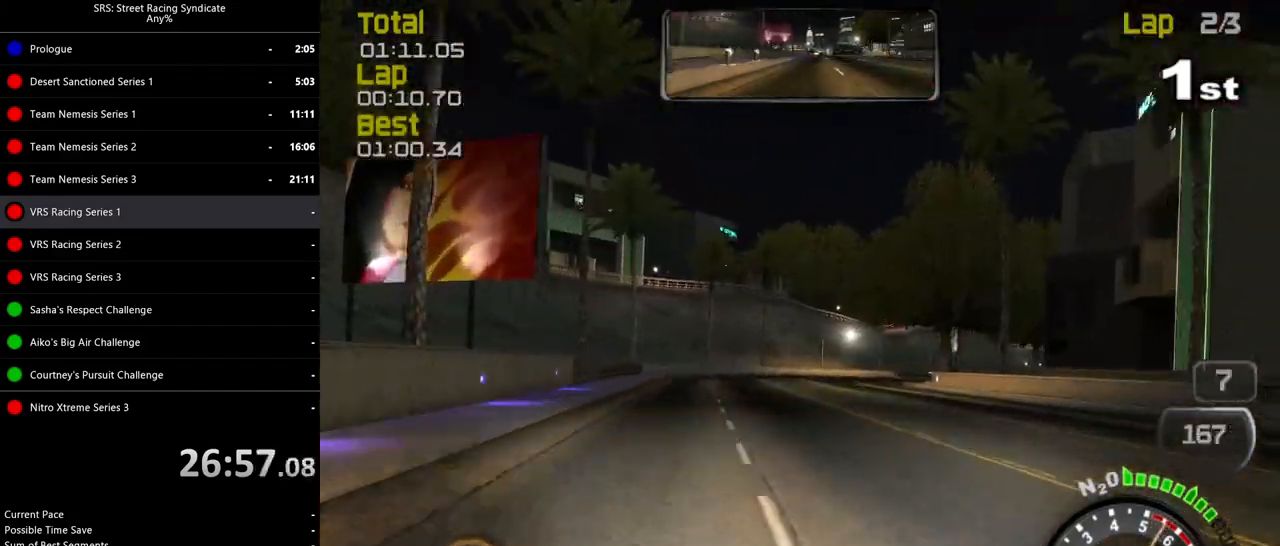
{"buttons": ["R2"], "left_stick": "up-right", "events": [[67, "left_stick", "up-right"]]}
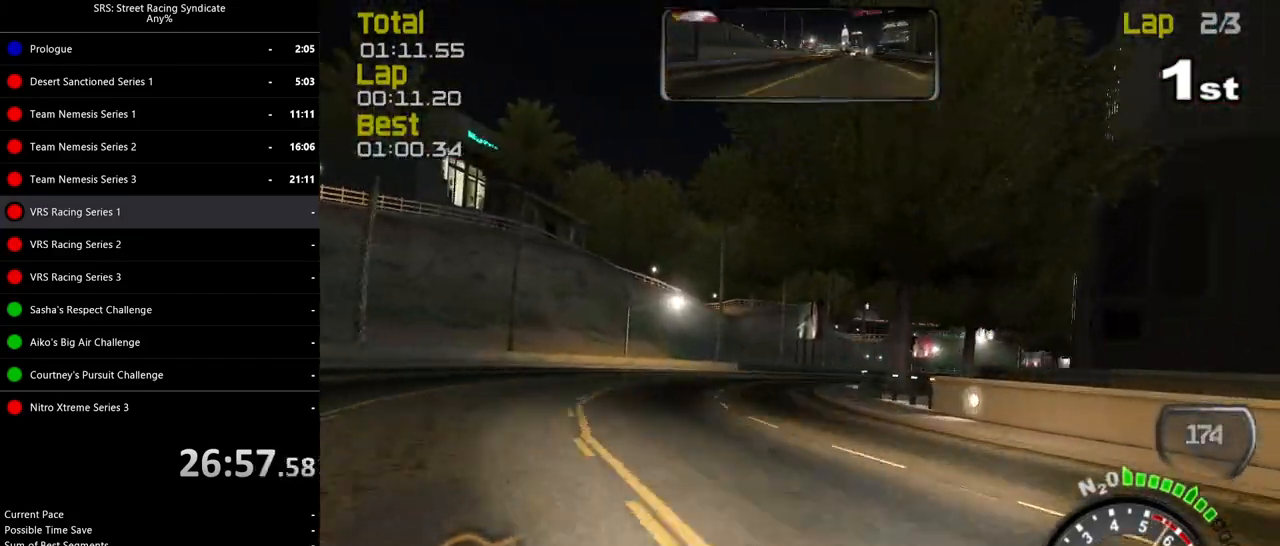
{"buttons": ["R2"], "left_stick": "up-right", "events": []}
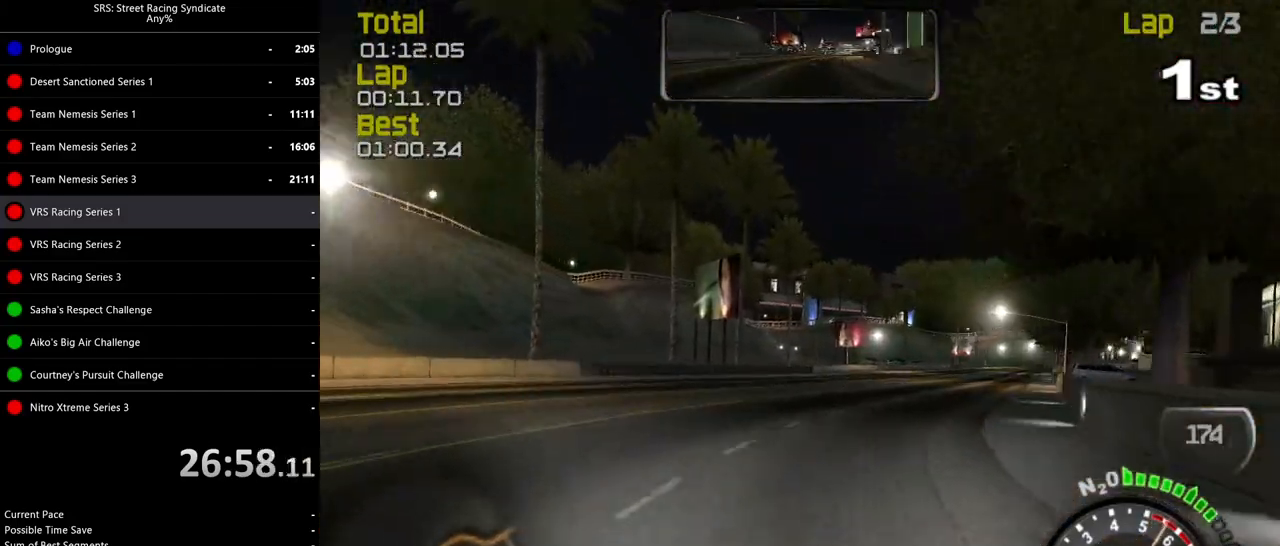
{"buttons": ["R2"], "left_stick": "up-right", "events": []}
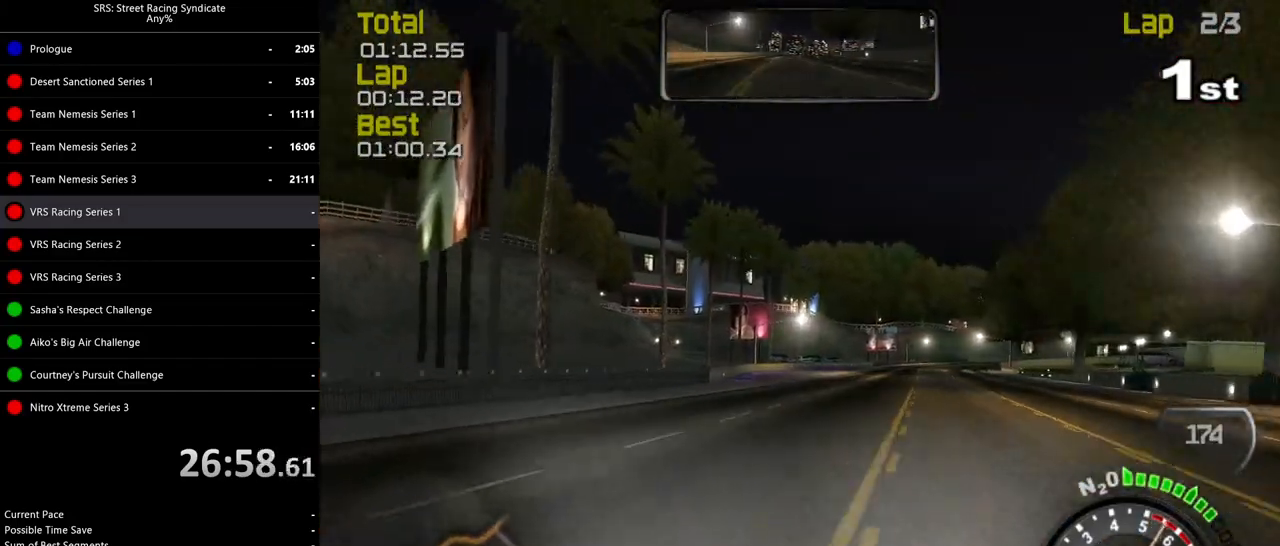
{"buttons": ["R2"], "left_stick": "up-right", "events": []}
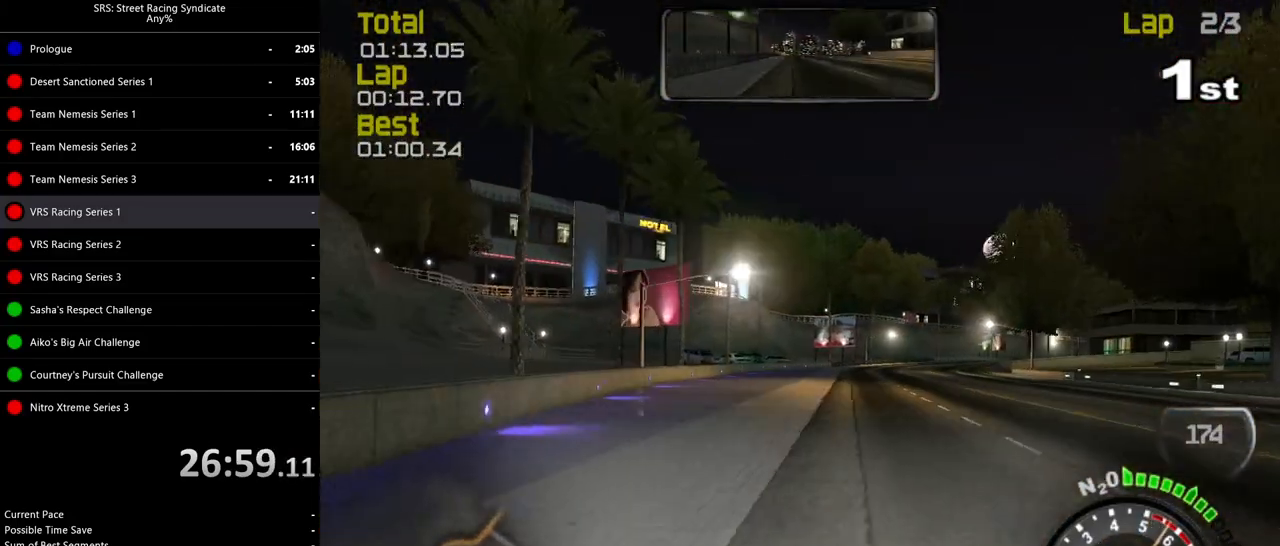
{"buttons": ["R2"], "left_stick": "up-right", "events": []}
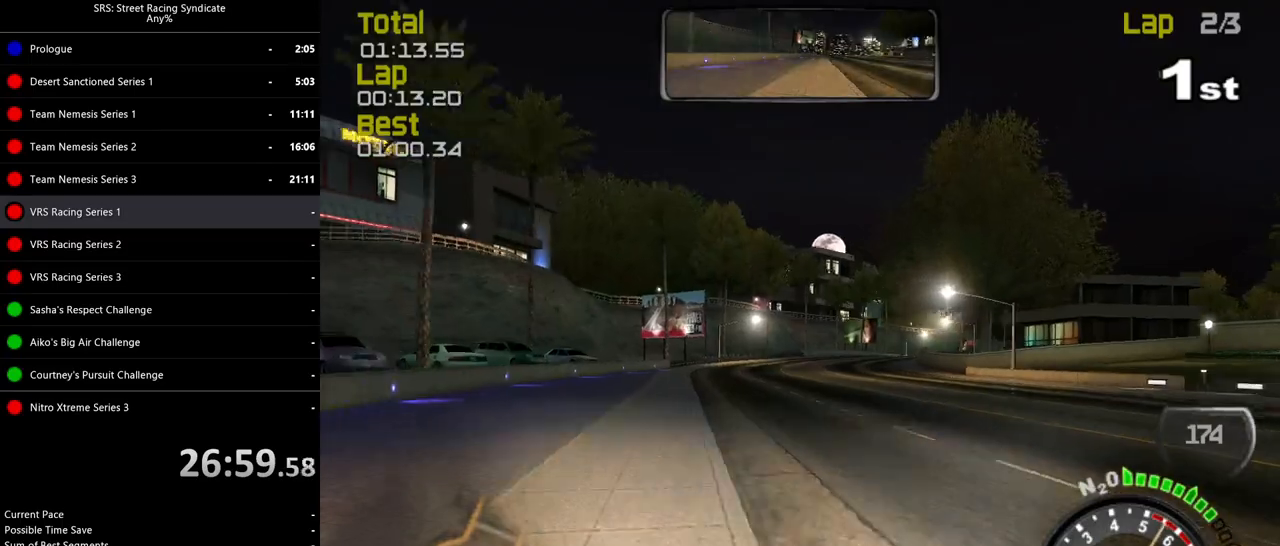
{"buttons": ["R2"], "left_stick": "up-right", "events": []}
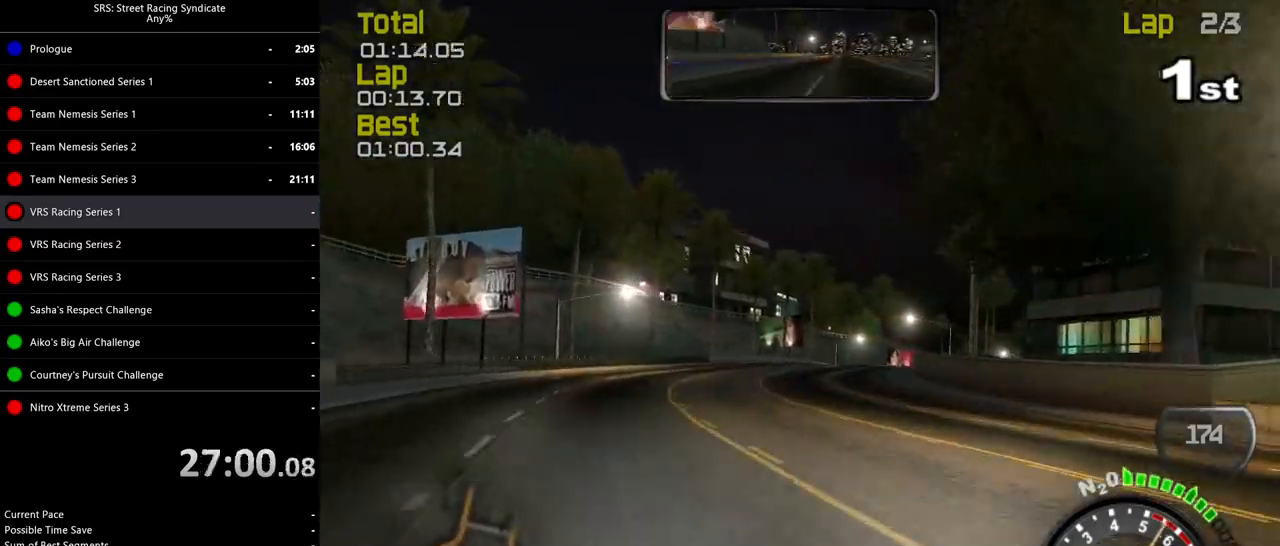
{"buttons": ["R2"], "left_stick": "up-right", "events": []}
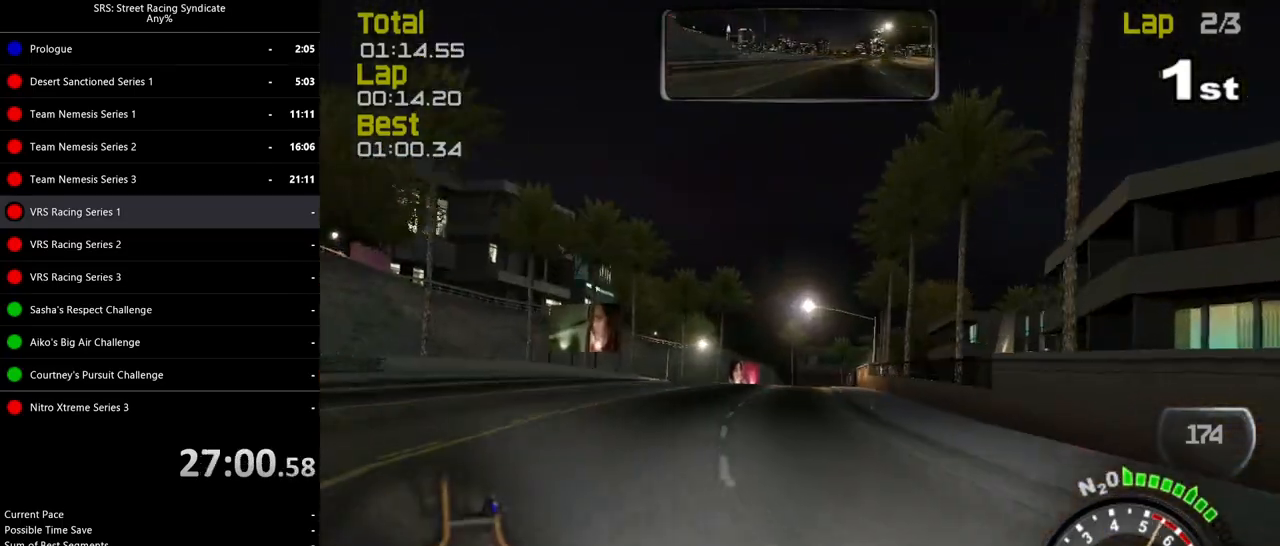
{"buttons": ["R2"], "left_stick": "up-right", "events": []}
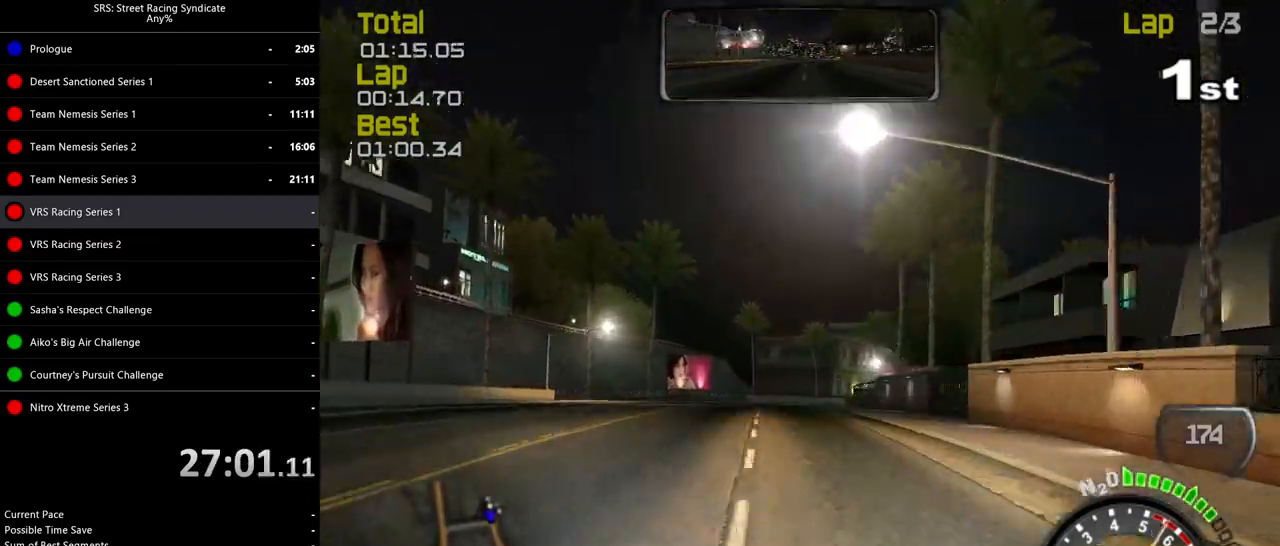
{"buttons": ["R2"], "left_stick": "right", "events": [[134, "left_stick", "center"], [351, "left_stick", "up-right"], [417, "left_stick", "right"]]}
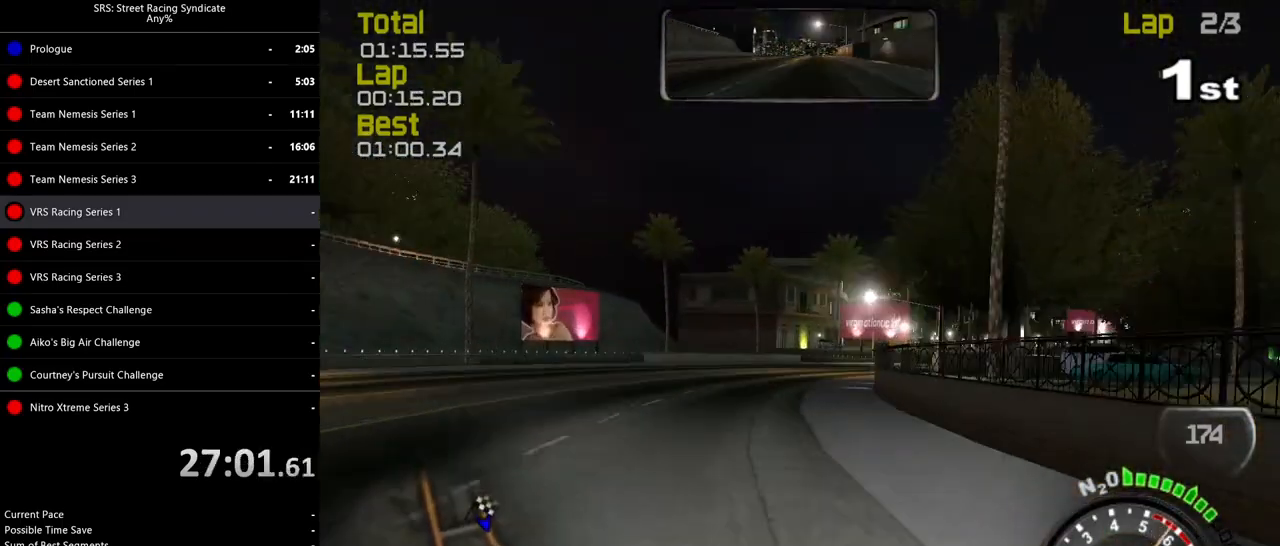
{"buttons": ["R2"], "left_stick": "right", "events": [[117, "left_stick", "up-right"], [384, "left_stick", "right"]]}
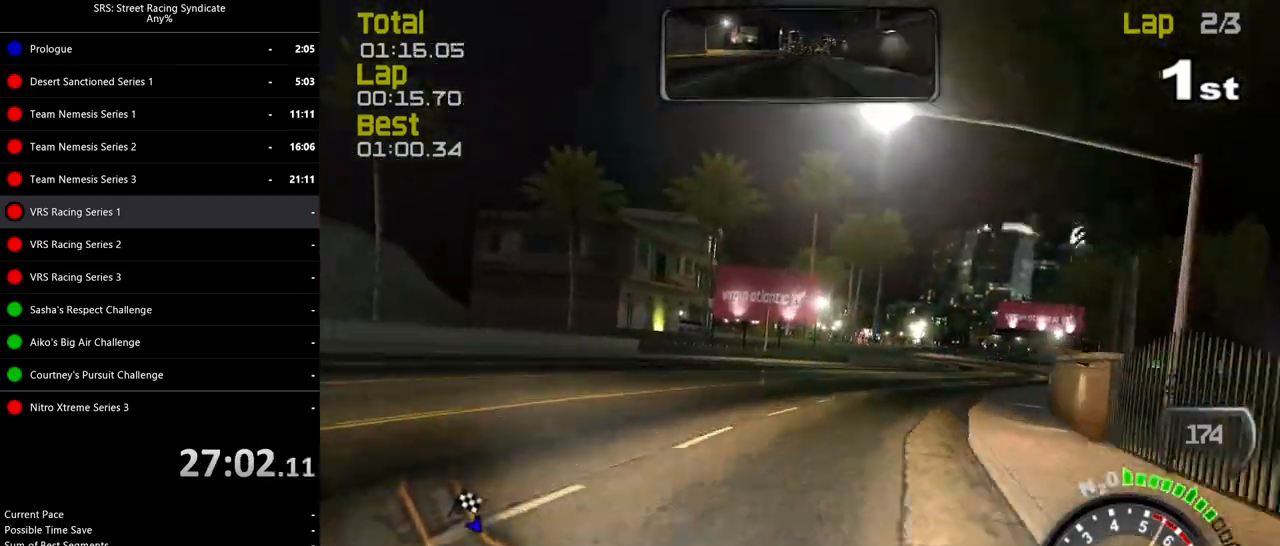
{"buttons": ["R2"], "left_stick": "up-right", "events": [[234, "left_stick", "center"], [467, "left_stick", "up-right"]]}
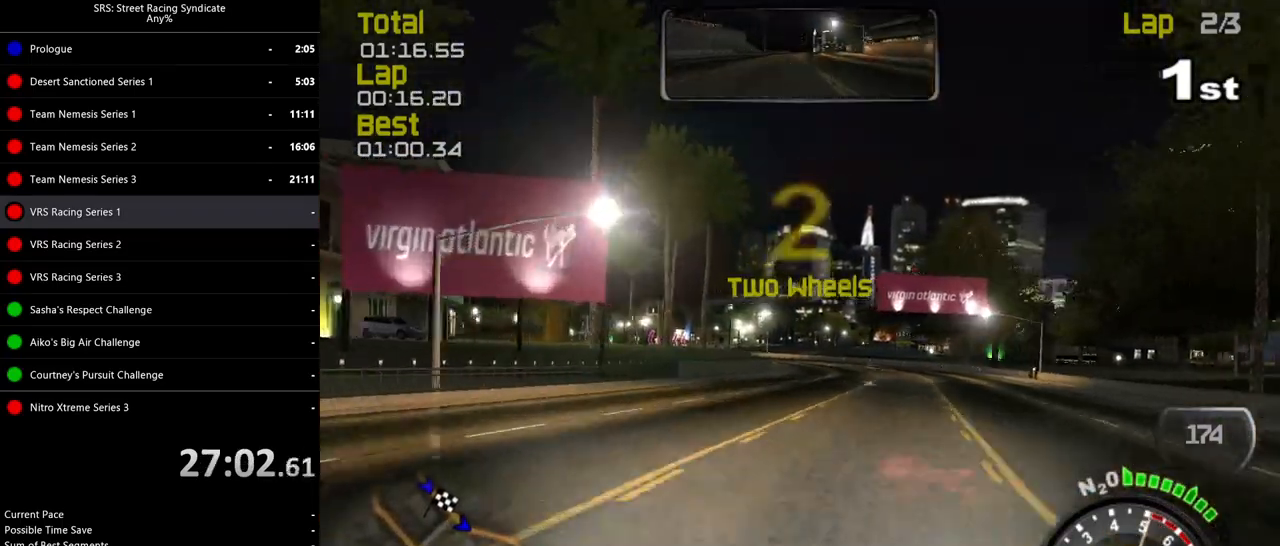
{"buttons": ["R2"], "left_stick": "center", "events": [[133, "left_stick", "center"], [267, "left_stick", "right"], [400, "left_stick", "center"]]}
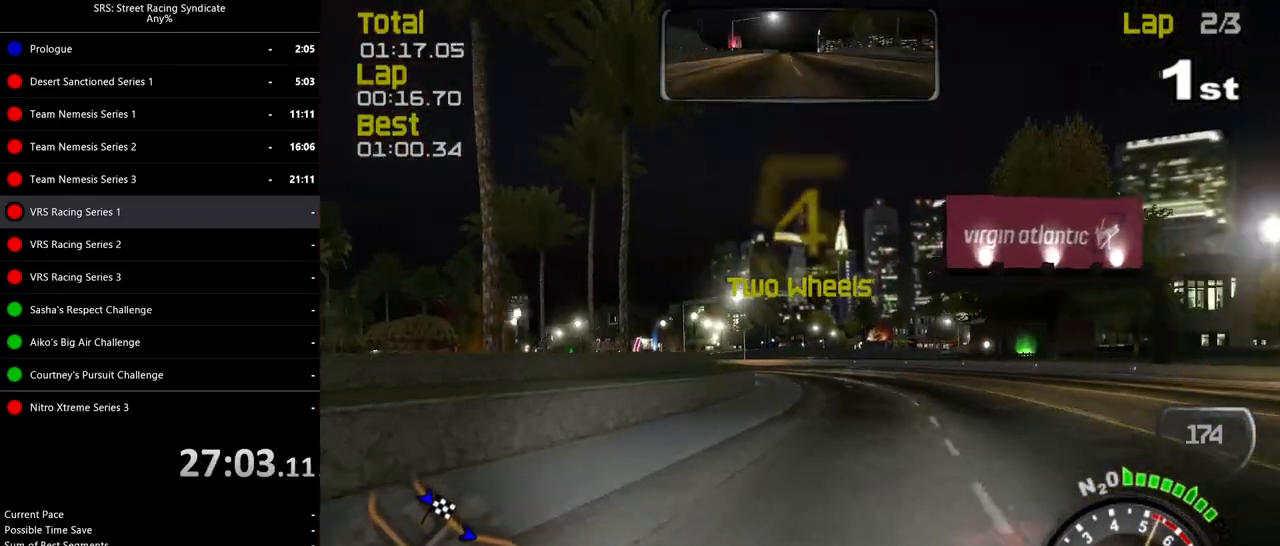
{"buttons": ["R2"], "left_stick": "up-left", "events": [[251, "left_stick", "left"], [451, "left_stick", "center"], [501, "left_stick", "up-left"]]}